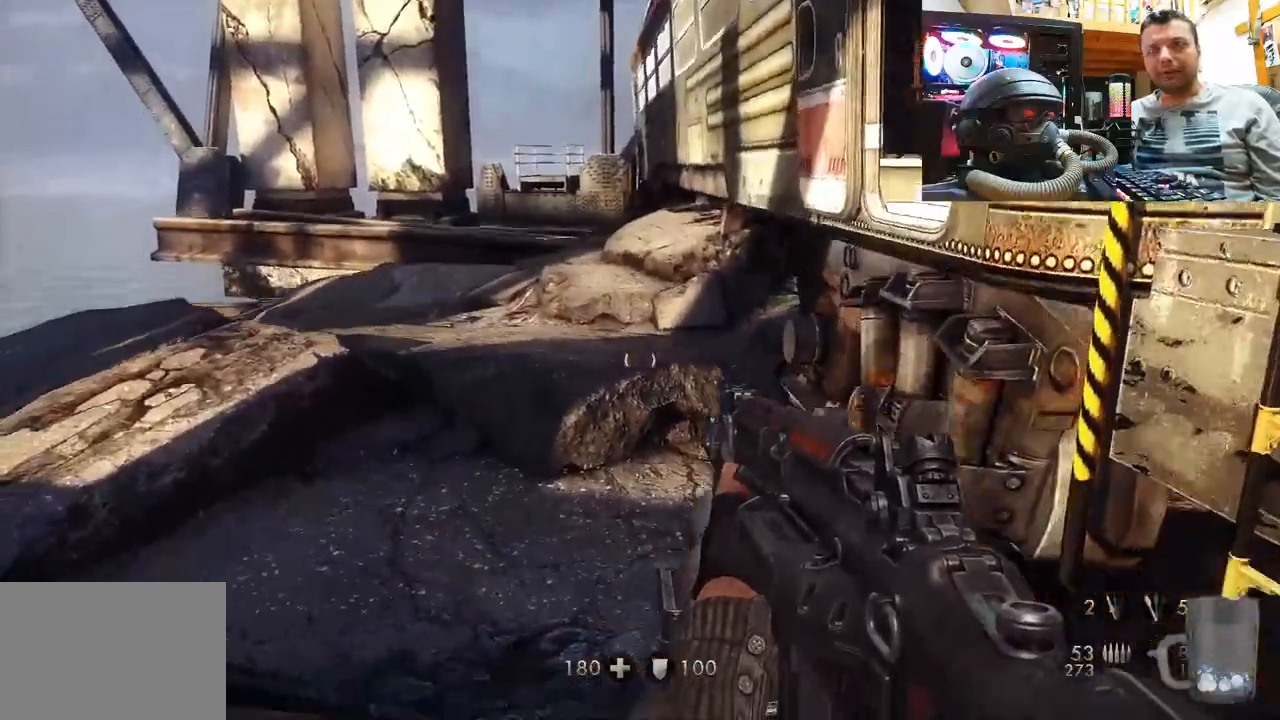
Gameplay with a controller (PlayStation layout); each line is a JSON object with the inputs held at the frame after it. "events" lists button and stick changes between this image and that frame as [ms after this image, input, new state], when the widget could be followed in between. Not read: L1 R3.
{"buttons": ["CROSS"], "left_stick": "up", "right_stick": "center", "events": [[117, "right_stick", "left"], [217, "right_stick", "center"], [283, "CROSS", "down"]]}
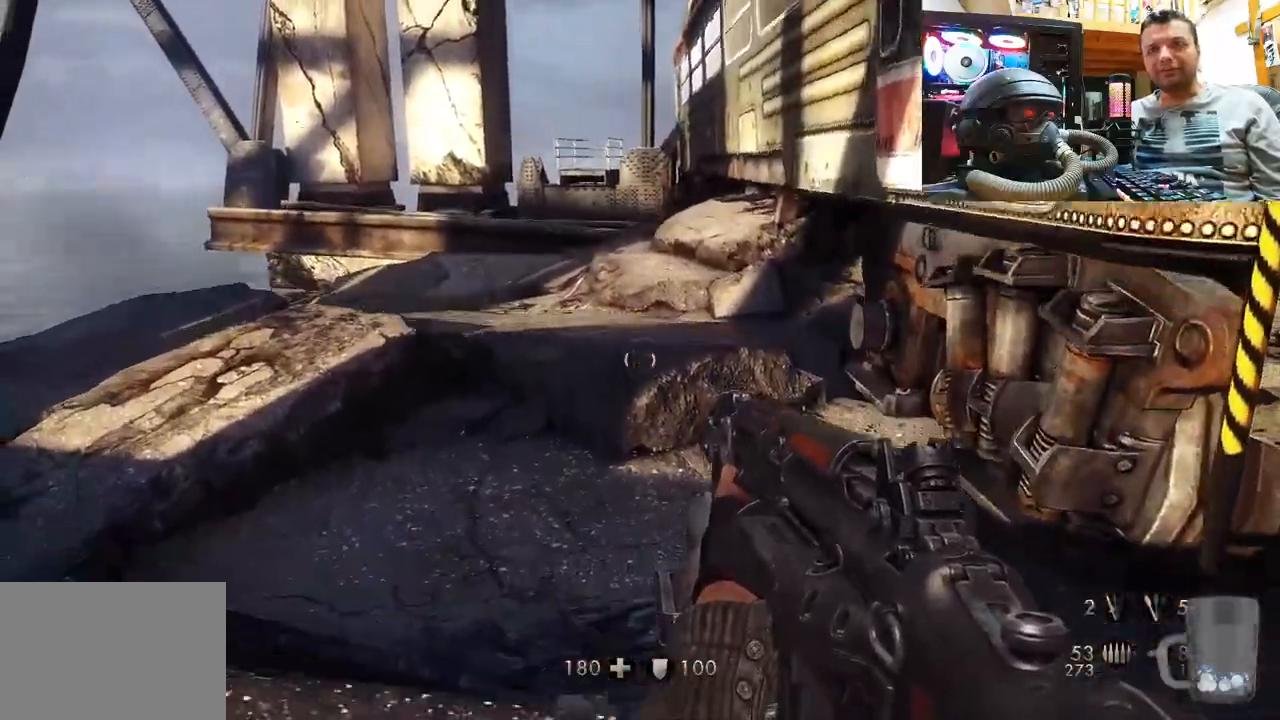
{"buttons": [], "left_stick": "down-right", "right_stick": "up-left", "events": [[167, "CROSS", "up"], [250, "right_stick", "left"], [300, "left_stick", "up-right"], [500, "left_stick", "down-right"], [500, "right_stick", "up-left"]]}
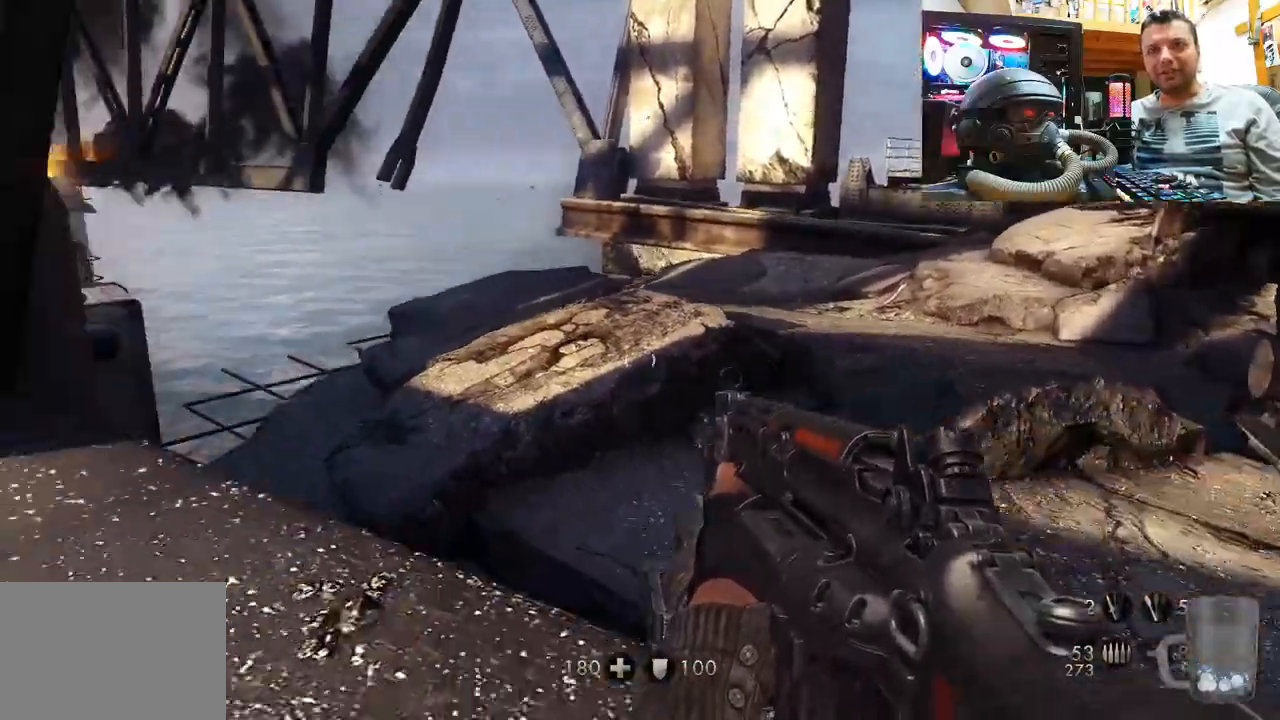
{"buttons": [], "left_stick": "up-right", "right_stick": "center", "events": [[383, "left_stick", "up-right"], [383, "right_stick", "center"]]}
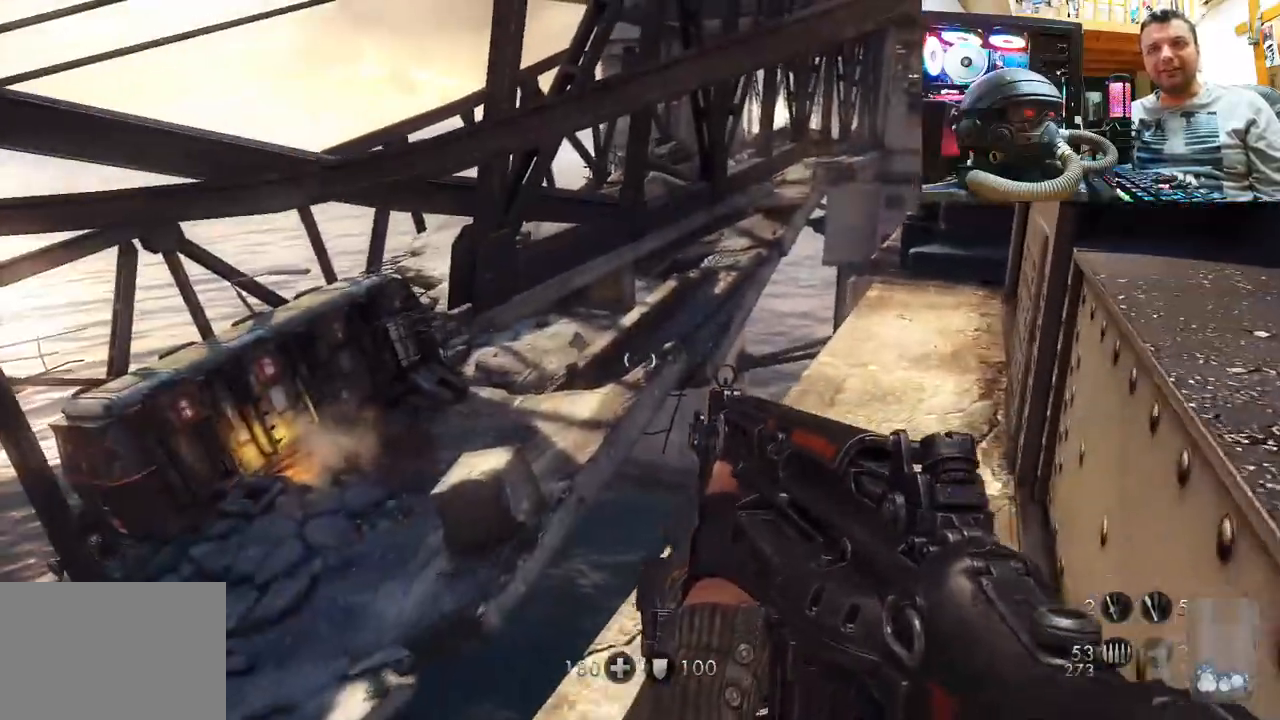
{"buttons": [], "left_stick": "up", "right_stick": "up-right", "events": [[233, "right_stick", "right"], [433, "right_stick", "up-right"], [483, "left_stick", "up"]]}
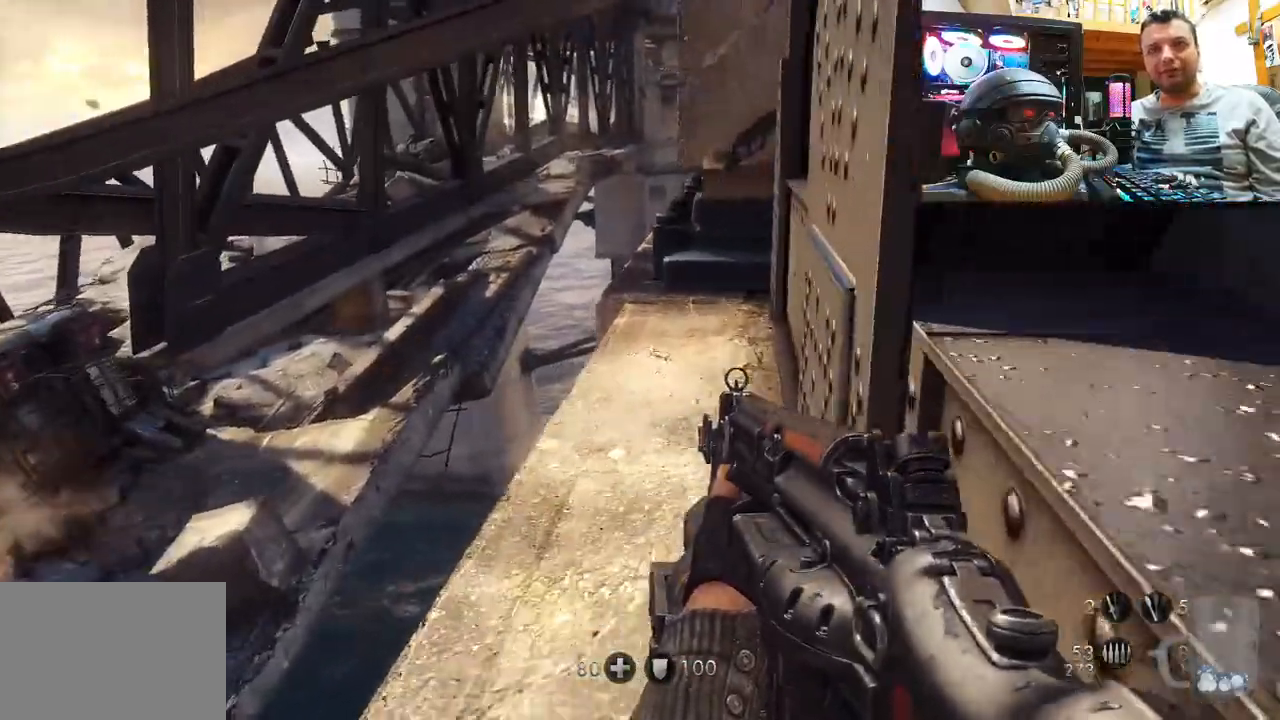
{"buttons": [], "left_stick": "up", "right_stick": "up-left", "events": [[67, "right_stick", "center"], [183, "right_stick", "right"], [467, "right_stick", "up-left"]]}
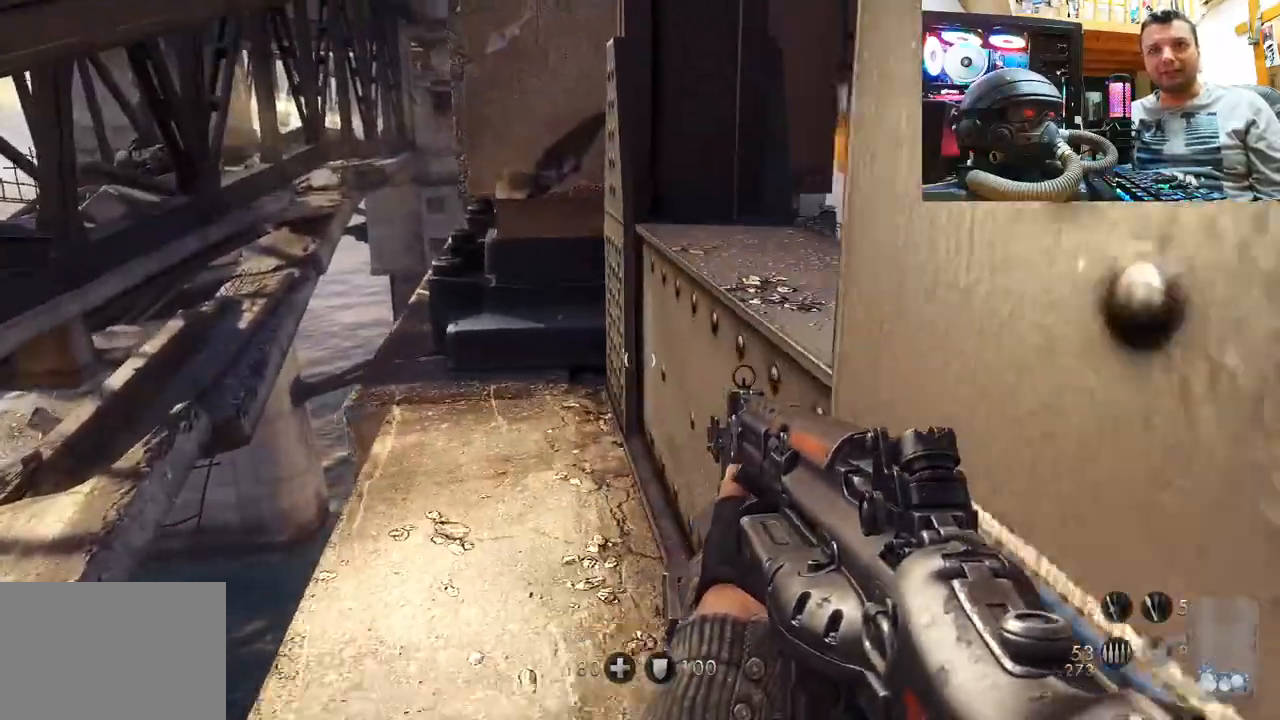
{"buttons": [], "left_stick": "center", "right_stick": "right", "events": [[317, "right_stick", "up-right"], [367, "left_stick", "center"], [433, "right_stick", "right"]]}
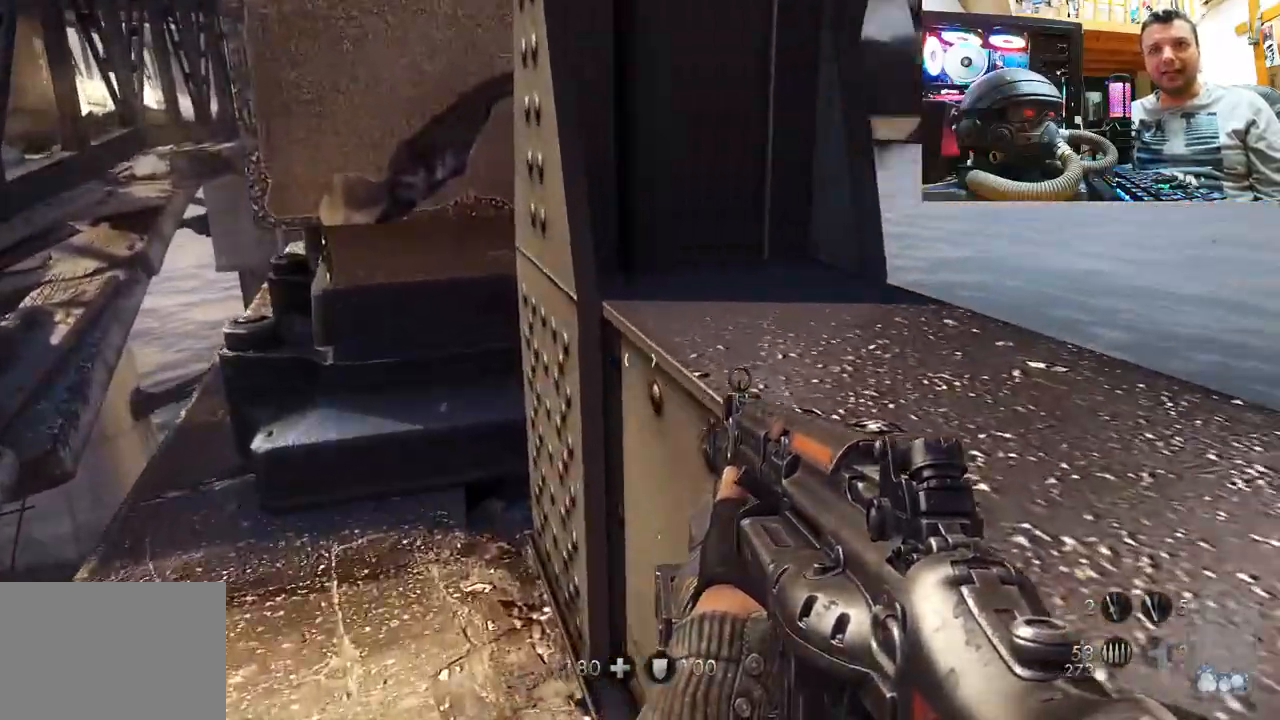
{"buttons": ["CROSS"], "left_stick": "up", "right_stick": "center", "events": [[250, "left_stick", "up"], [333, "CROSS", "down"], [367, "right_stick", "center"]]}
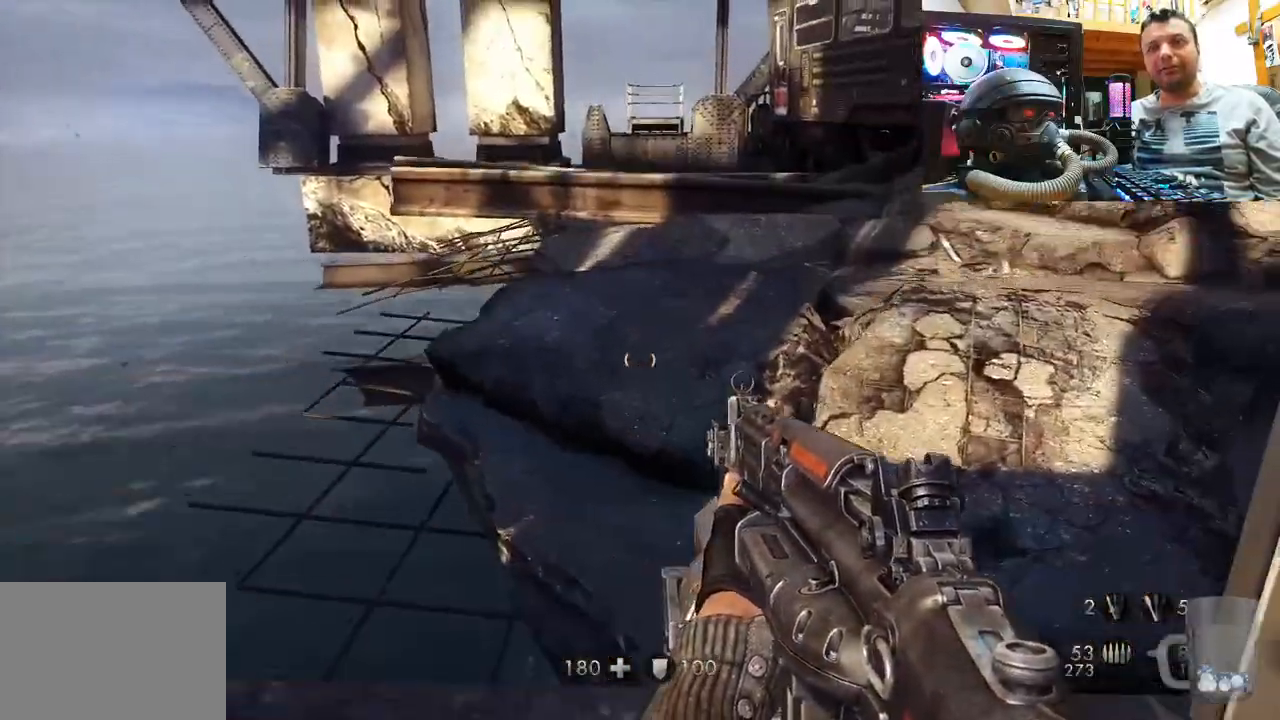
{"buttons": [], "left_stick": "up", "right_stick": "up-left", "events": [[167, "CROSS", "up"], [283, "right_stick", "left"], [367, "right_stick", "up-left"]]}
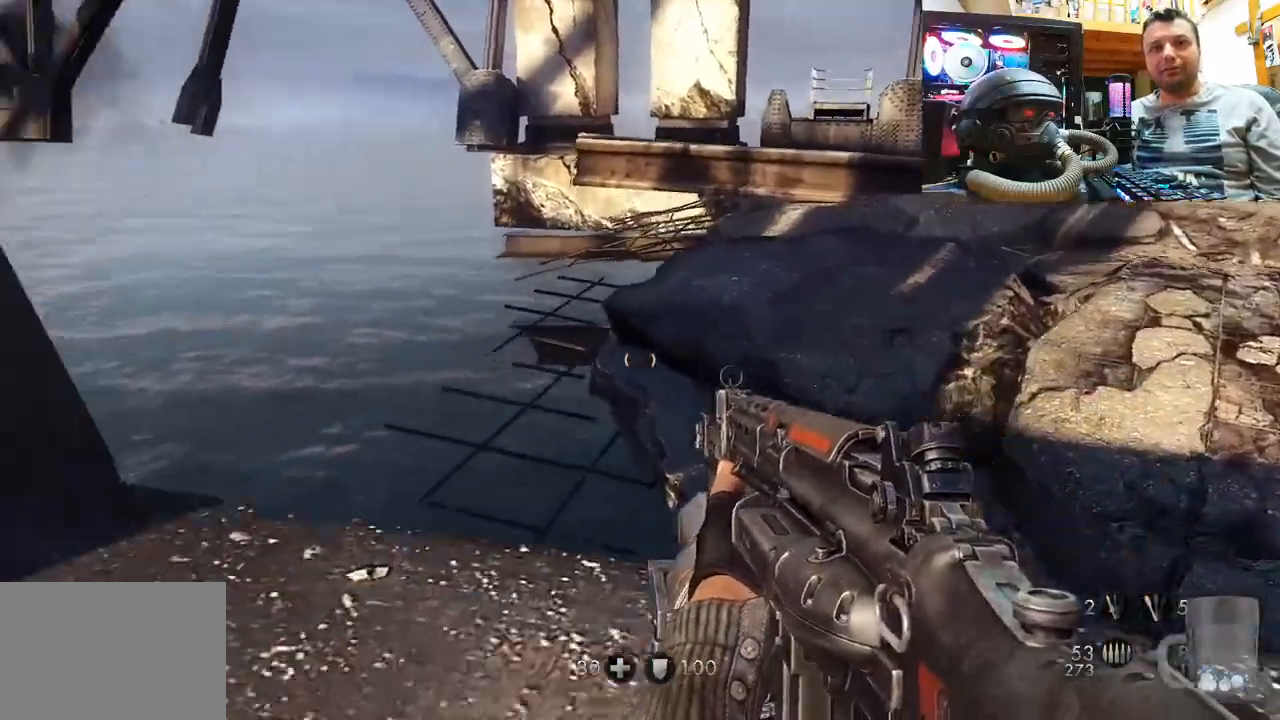
{"buttons": [], "left_stick": "up", "right_stick": "center", "events": [[17, "left_stick", "center"], [283, "left_stick", "up"], [400, "right_stick", "center"]]}
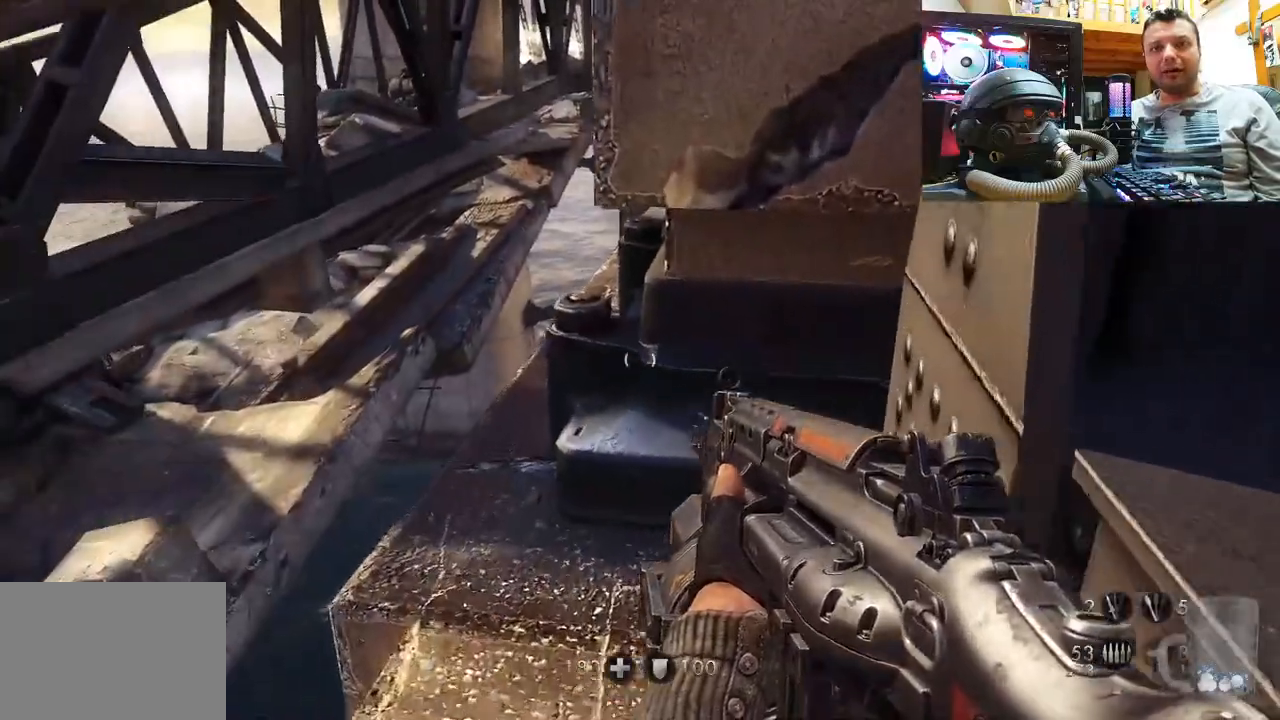
{"buttons": [], "left_stick": "center", "right_stick": "right", "events": [[283, "left_stick", "center"], [283, "right_stick", "right"]]}
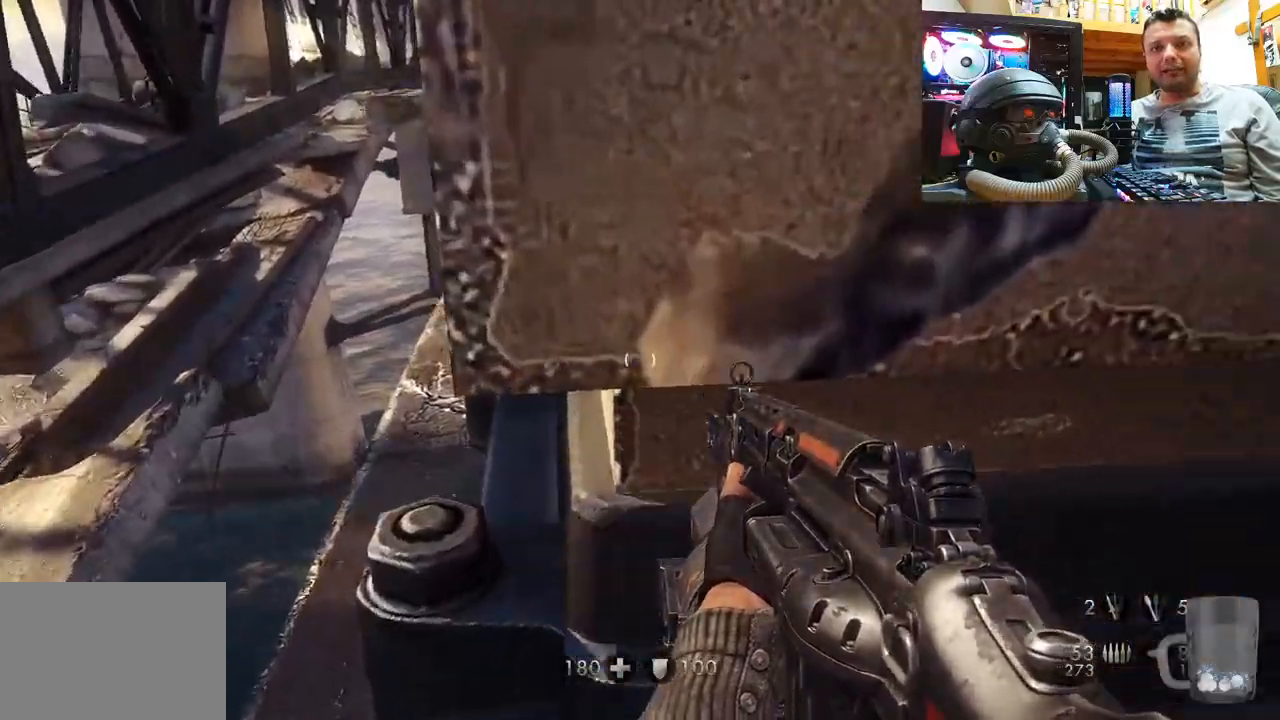
{"buttons": [], "left_stick": "center", "right_stick": "right", "events": [[250, "left_stick", "up"], [400, "right_stick", "center"], [467, "left_stick", "center"], [483, "right_stick", "right"]]}
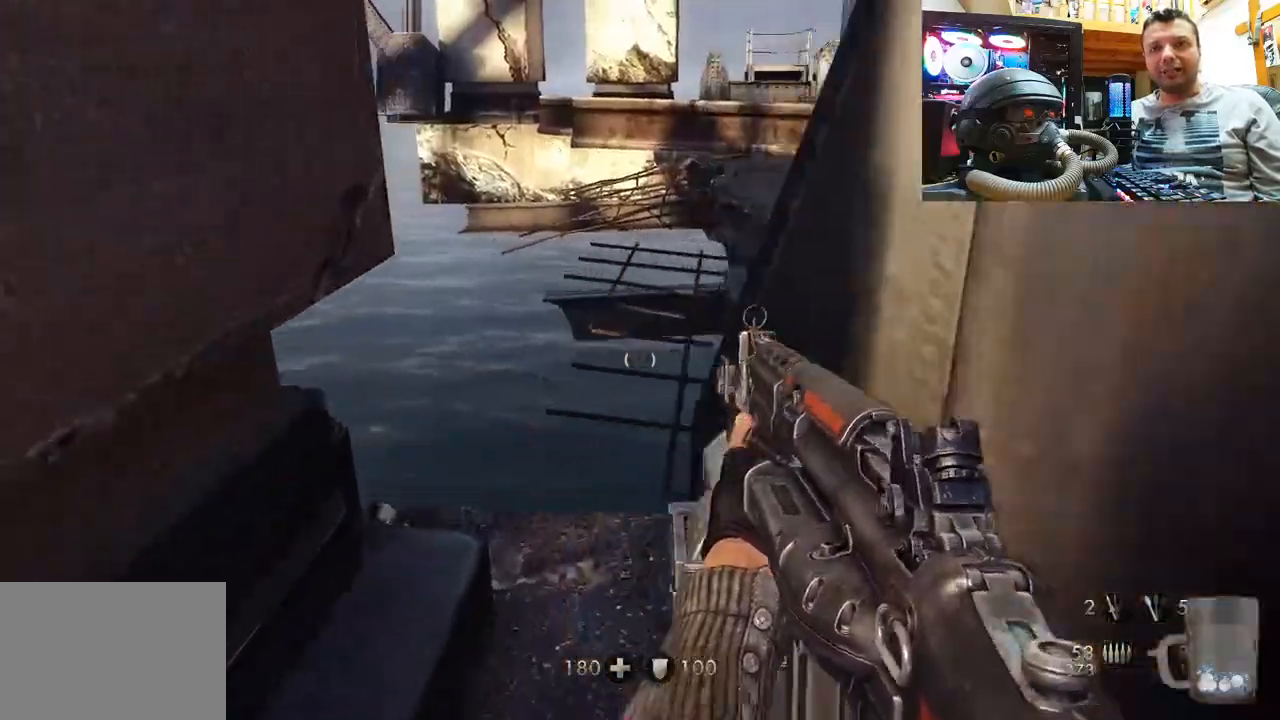
{"buttons": [], "left_stick": "center", "right_stick": "right", "events": [[167, "right_stick", "up-right"], [200, "left_stick", "left"], [300, "left_stick", "up-left"], [400, "right_stick", "center"], [433, "left_stick", "center"], [483, "right_stick", "right"]]}
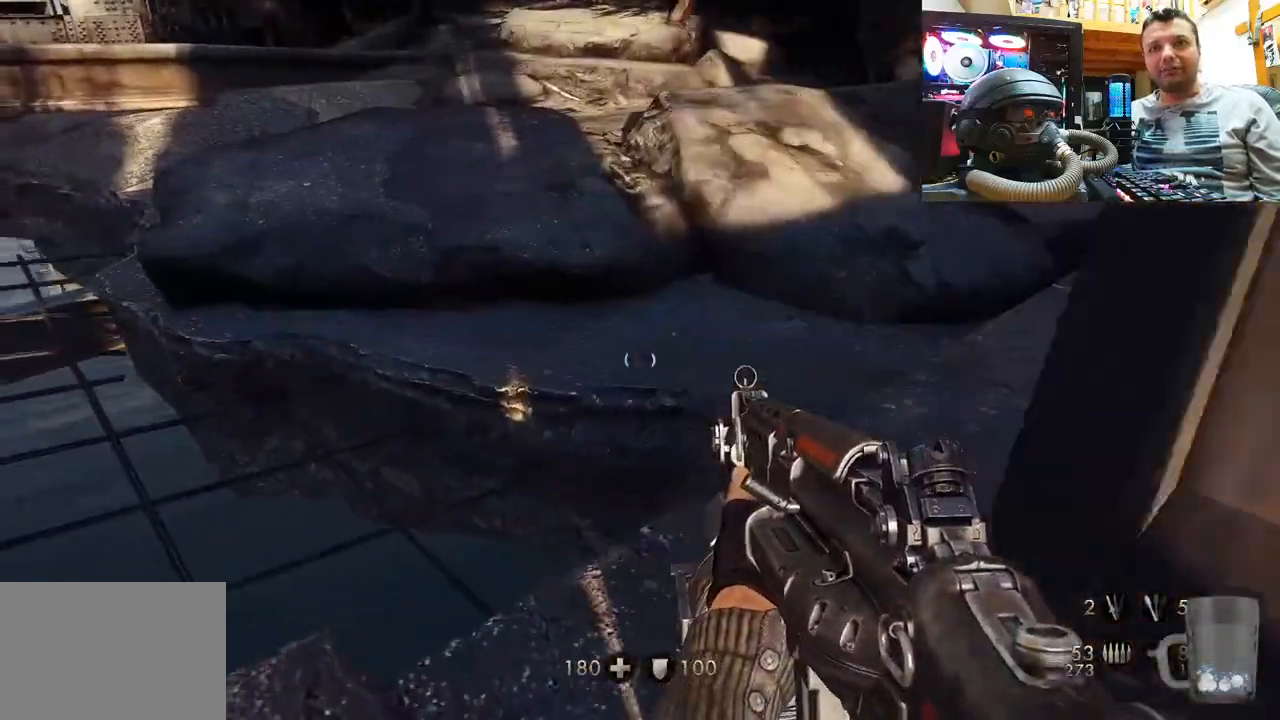
{"buttons": [], "left_stick": "up", "right_stick": "down-right", "events": [[100, "left_stick", "left"], [167, "left_stick", "up-left"], [267, "left_stick", "center"], [417, "left_stick", "up"], [467, "right_stick", "down-right"]]}
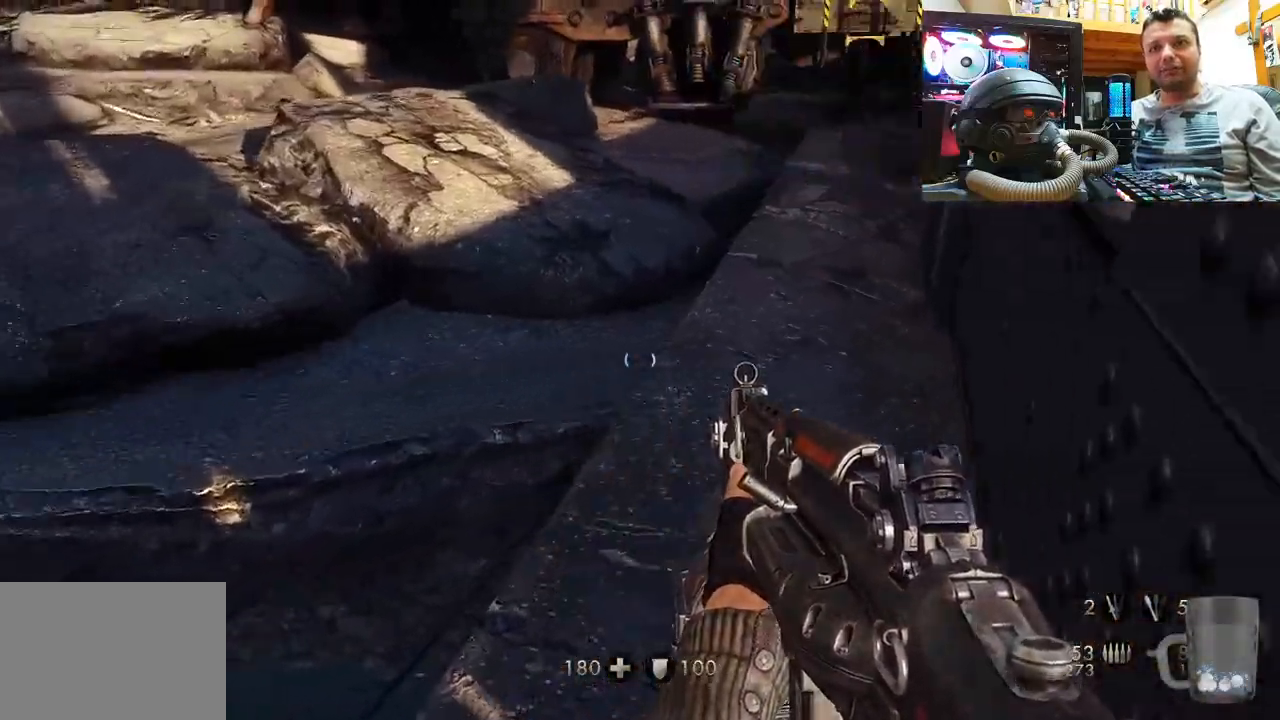
{"buttons": [], "left_stick": "up-right", "right_stick": "left", "events": [[67, "right_stick", "center"], [200, "left_stick", "up-right"], [283, "right_stick", "left"]]}
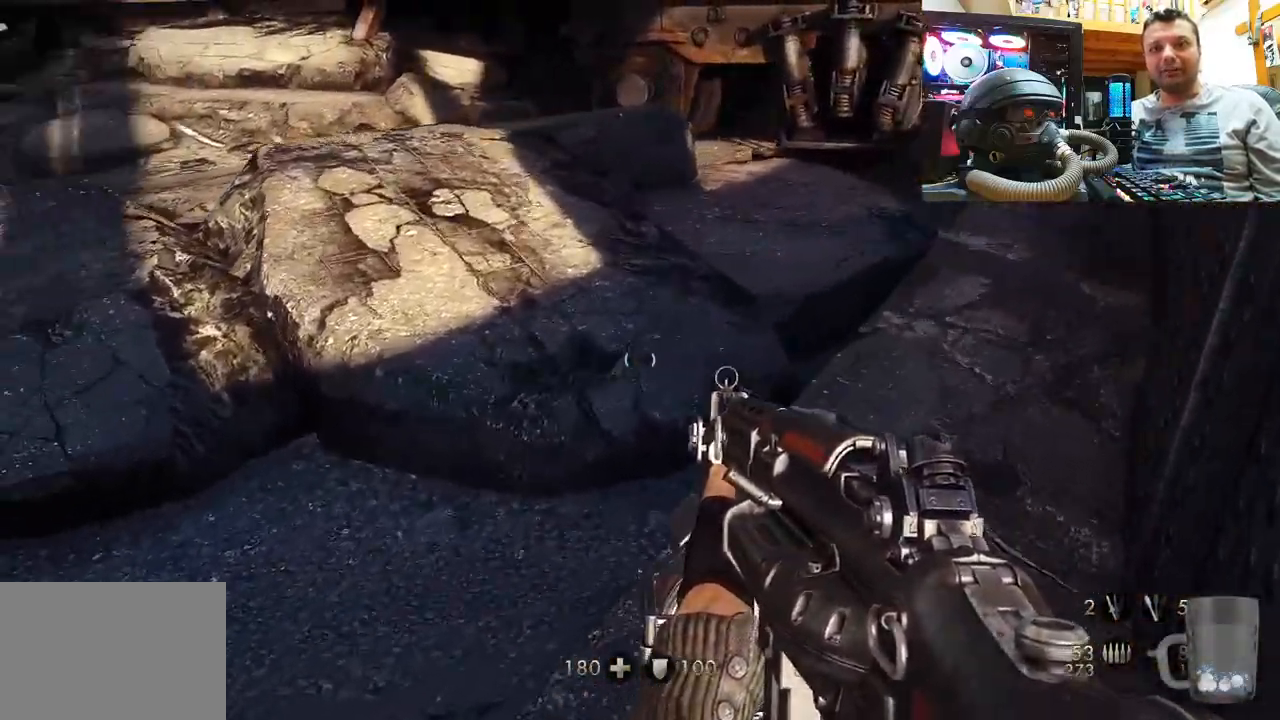
{"buttons": [], "left_stick": "up", "right_stick": "center", "events": [[167, "right_stick", "center"], [250, "CROSS", "down"], [250, "left_stick", "up"], [500, "CROSS", "up"]]}
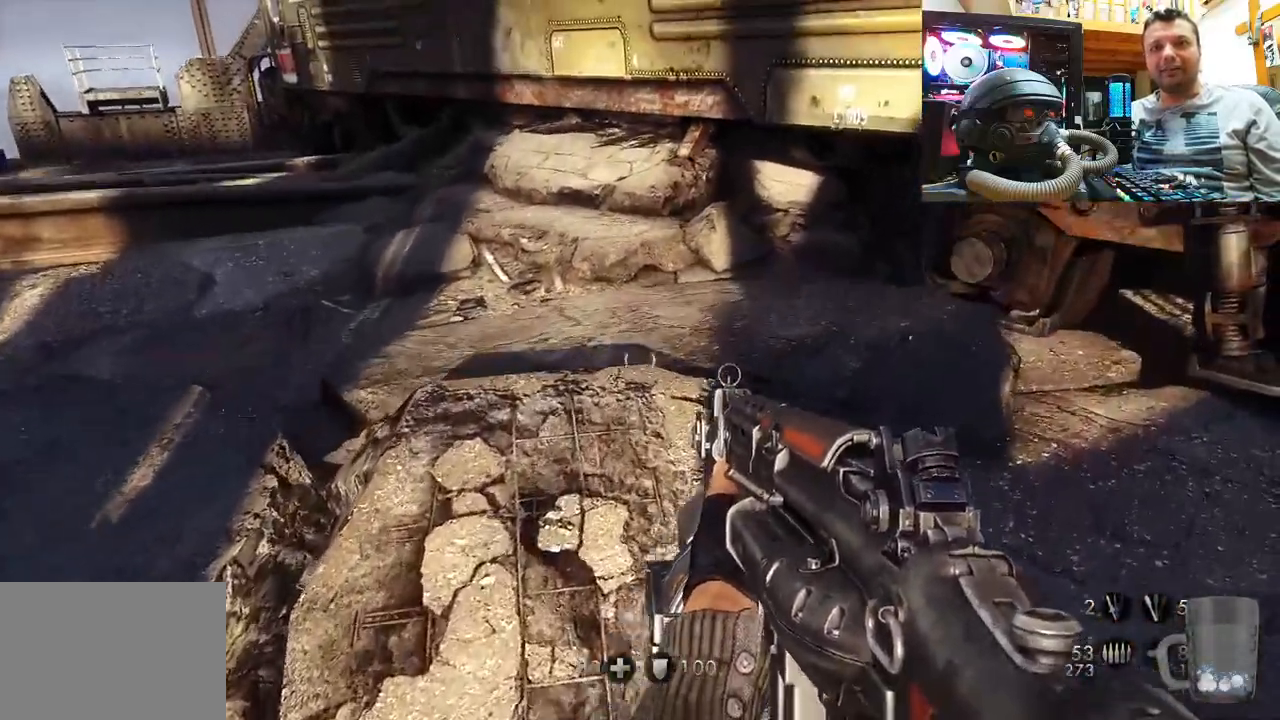
{"buttons": [], "left_stick": "up-right", "right_stick": "left"}
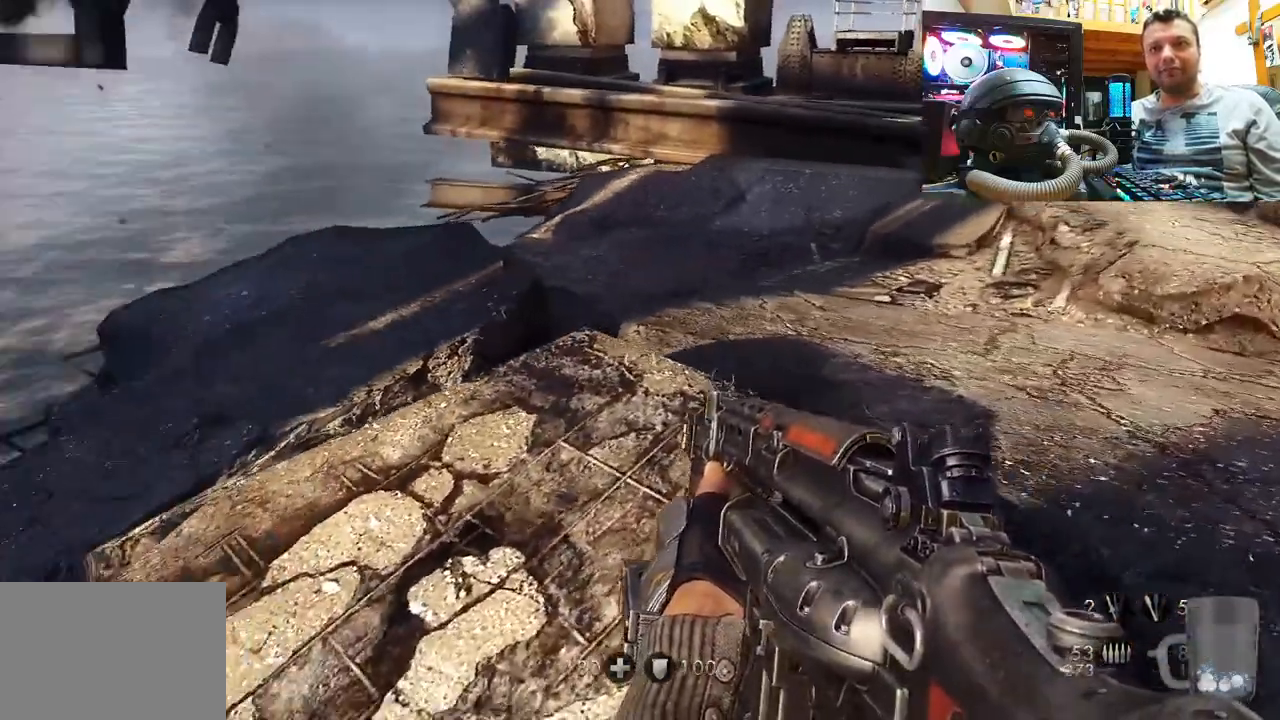
{"buttons": [], "left_stick": "up", "right_stick": "center", "events": [[50, "left_stick", "up"], [100, "right_stick", "center"], [200, "right_stick", "left"], [267, "right_stick", "up-left"], [450, "right_stick", "center"]]}
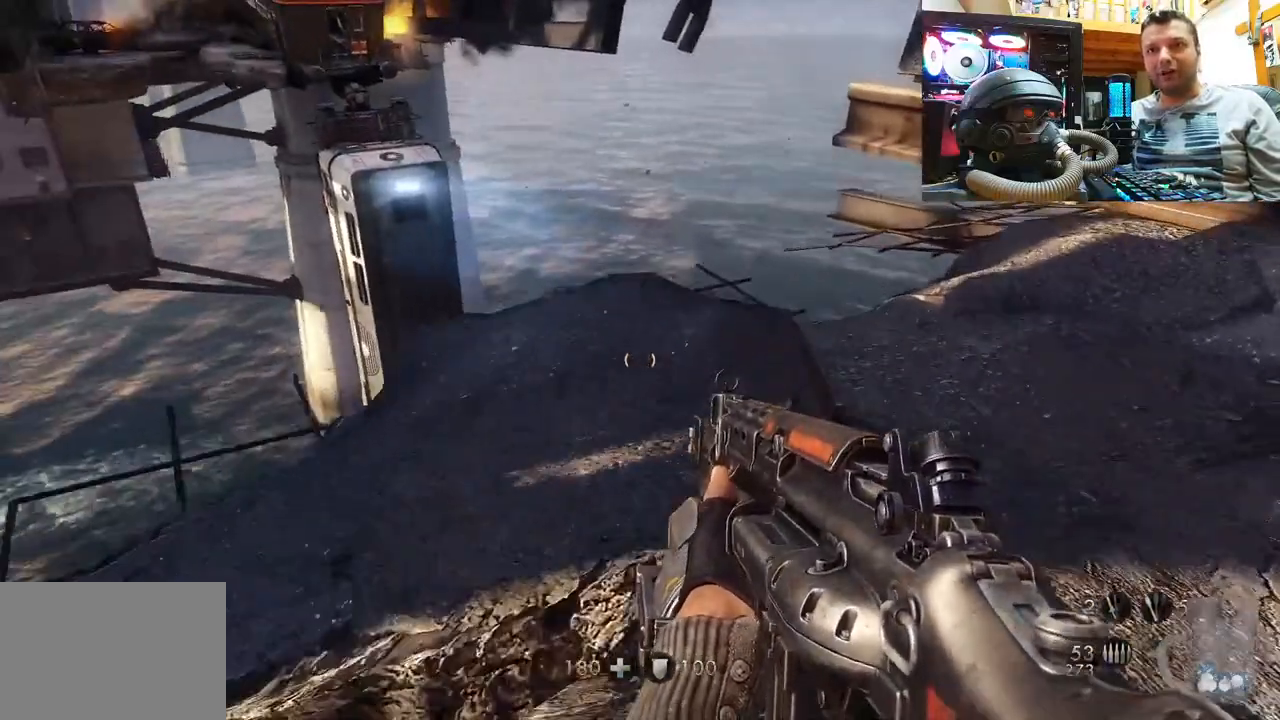
{"buttons": [], "left_stick": "up", "right_stick": "up-left", "events": [[200, "right_stick", "up"], [250, "right_stick", "up-left"]]}
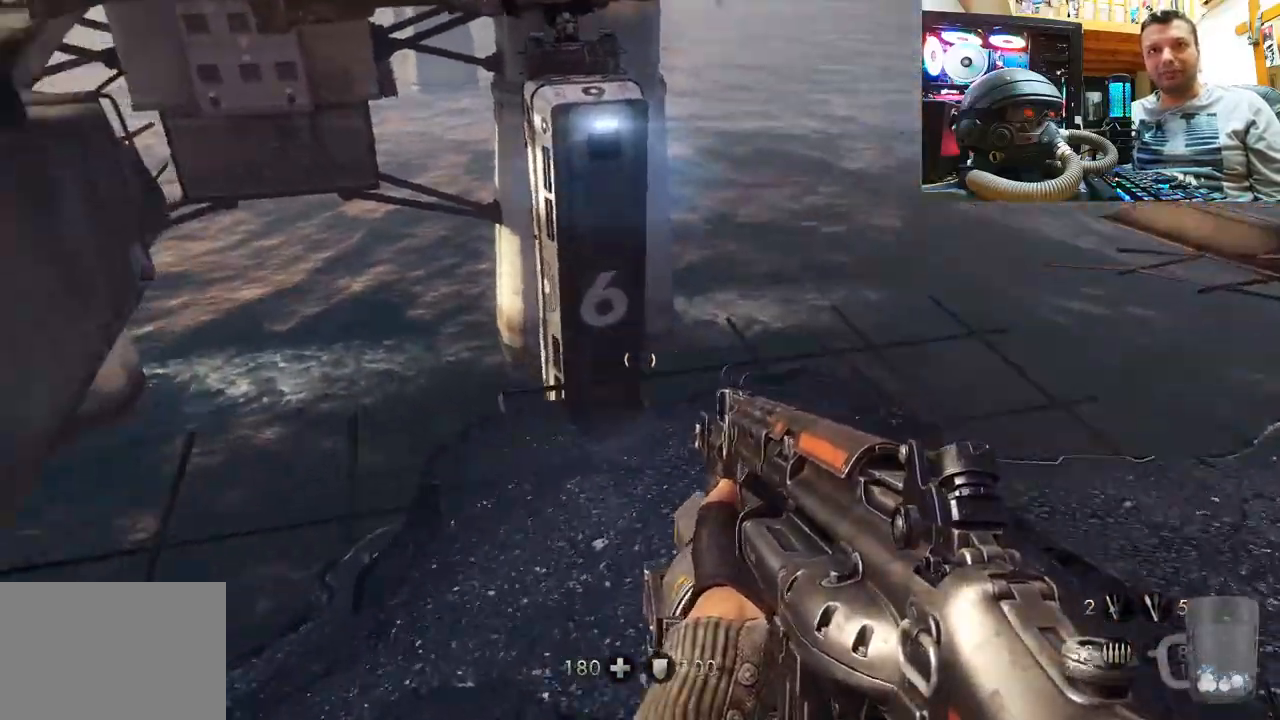
{"buttons": [], "left_stick": "up", "right_stick": "center", "events": [[50, "right_stick", "center"], [67, "left_stick", "up-right"], [200, "left_stick", "center"], [200, "right_stick", "up"], [400, "left_stick", "up"], [433, "right_stick", "center"]]}
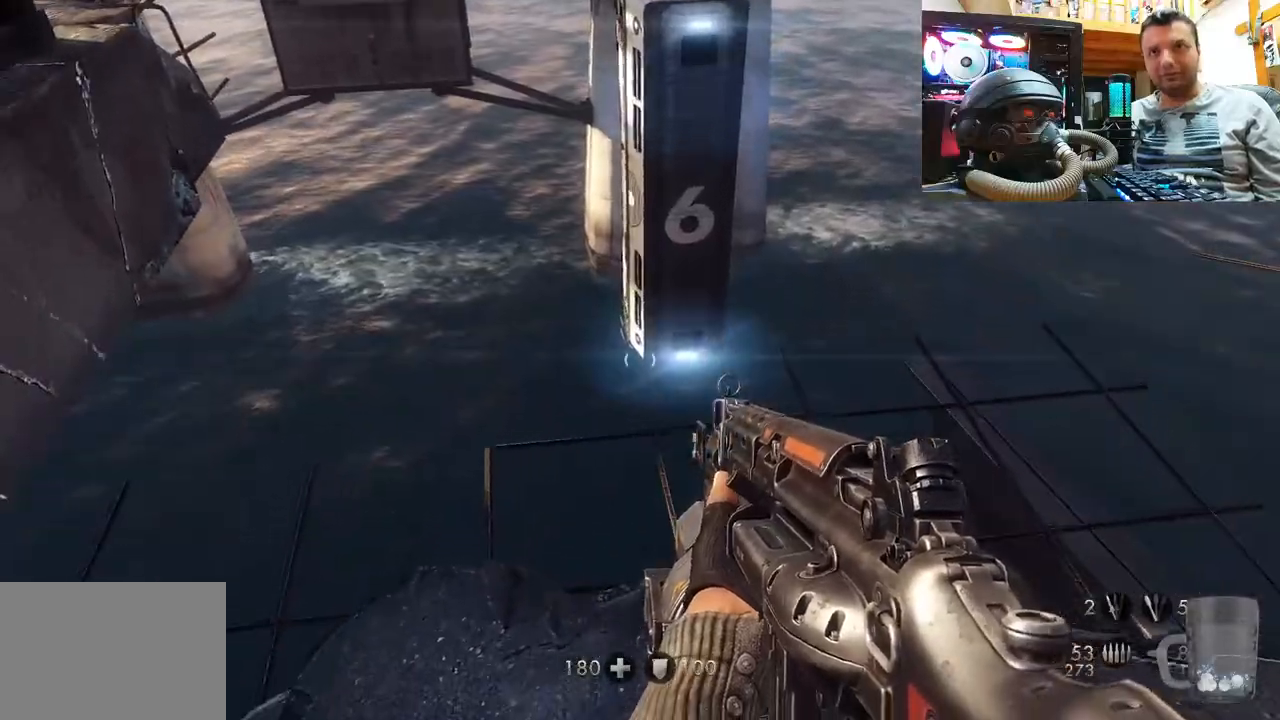
{"buttons": [], "left_stick": "down-right", "right_stick": "down-right", "events": [[83, "left_stick", "center"], [150, "right_stick", "down-right"], [233, "left_stick", "down"], [333, "left_stick", "down-right"]]}
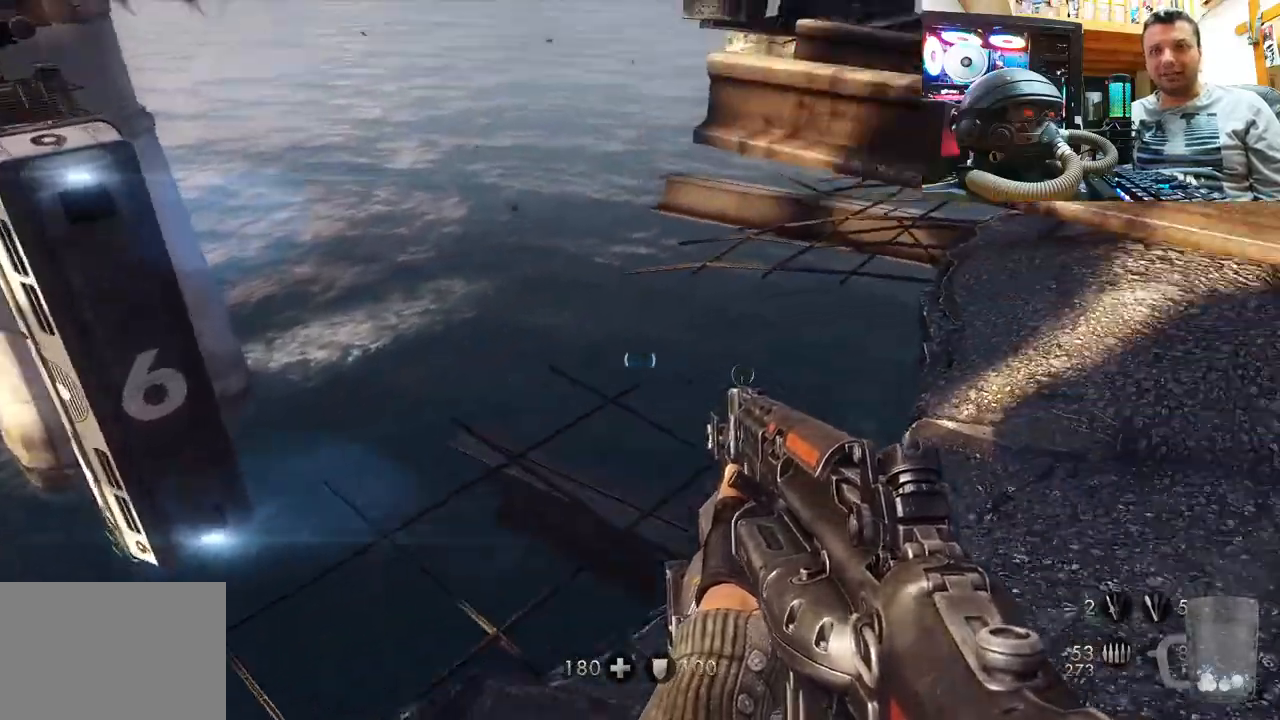
{"buttons": [], "left_stick": "up", "right_stick": "down-right", "events": [[133, "left_stick", "center"], [300, "right_stick", "center"], [350, "left_stick", "up"], [417, "right_stick", "down-right"]]}
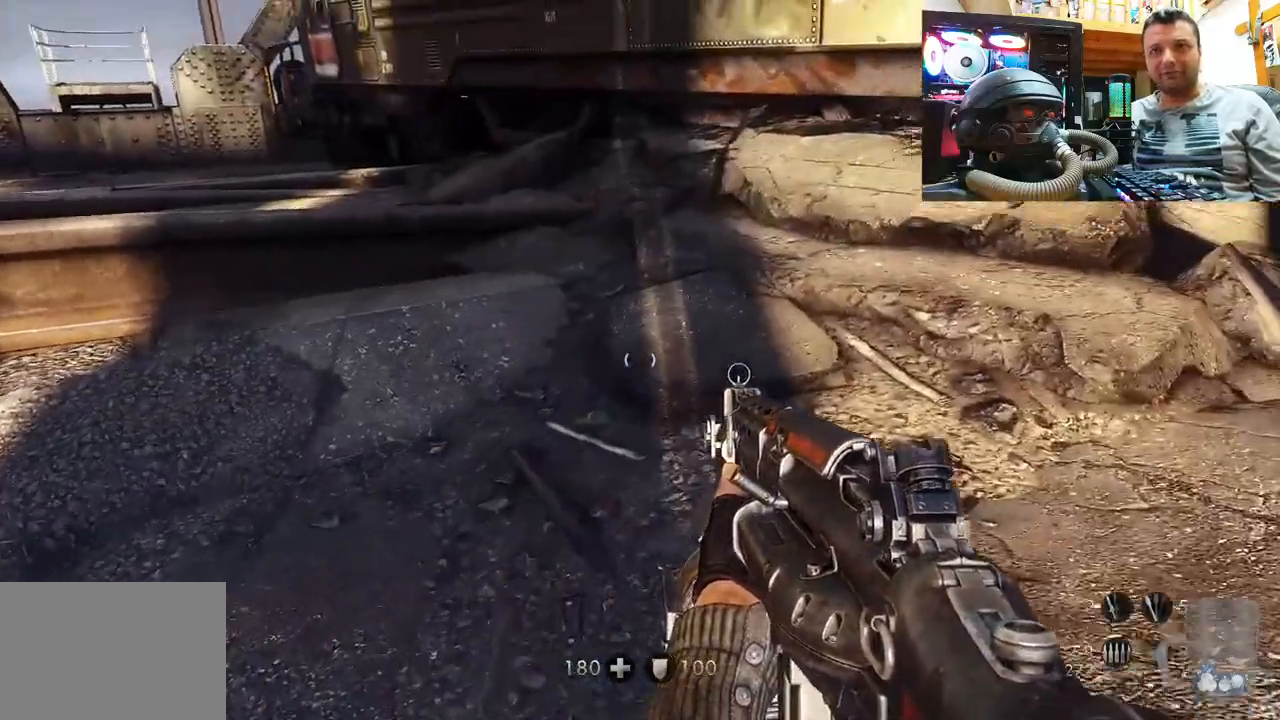
{"buttons": [], "left_stick": "up-right", "right_stick": "right", "events": [[150, "left_stick", "down-right"], [433, "left_stick", "up-right"], [467, "right_stick", "right"]]}
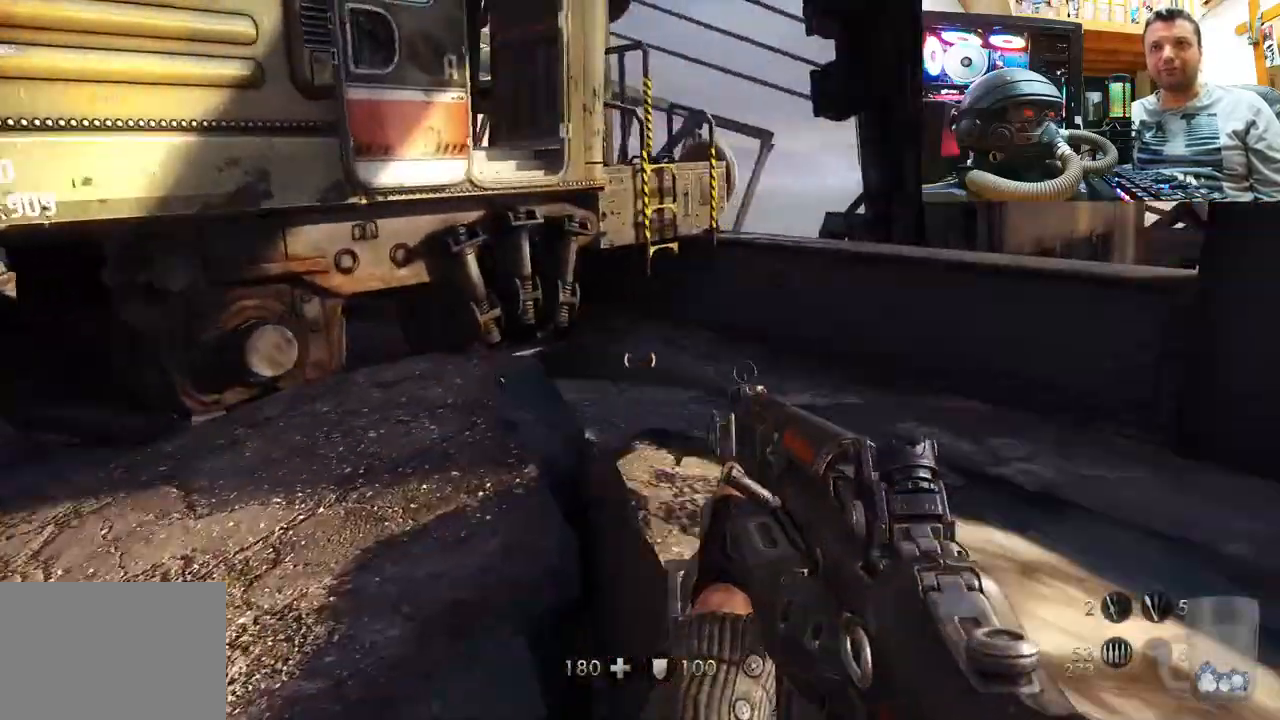
{"buttons": [], "left_stick": "up-right", "right_stick": "left", "events": [[33, "left_stick", "up"], [33, "right_stick", "up-right"], [117, "right_stick", "up"], [283, "right_stick", "left"], [367, "left_stick", "up-right"]]}
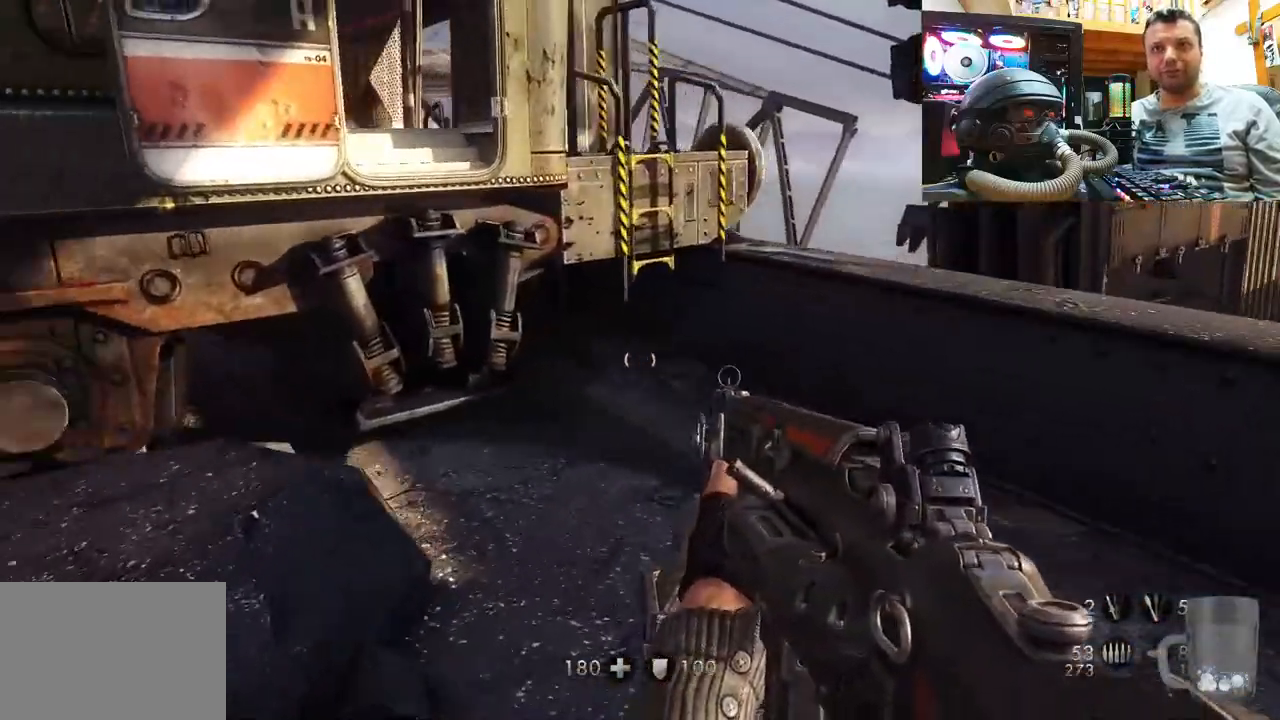
{"buttons": [], "left_stick": "up-right", "right_stick": "center", "events": [[17, "right_stick", "center"], [133, "right_stick", "left"], [167, "left_stick", "center"], [350, "left_stick", "up-right"], [467, "right_stick", "center"]]}
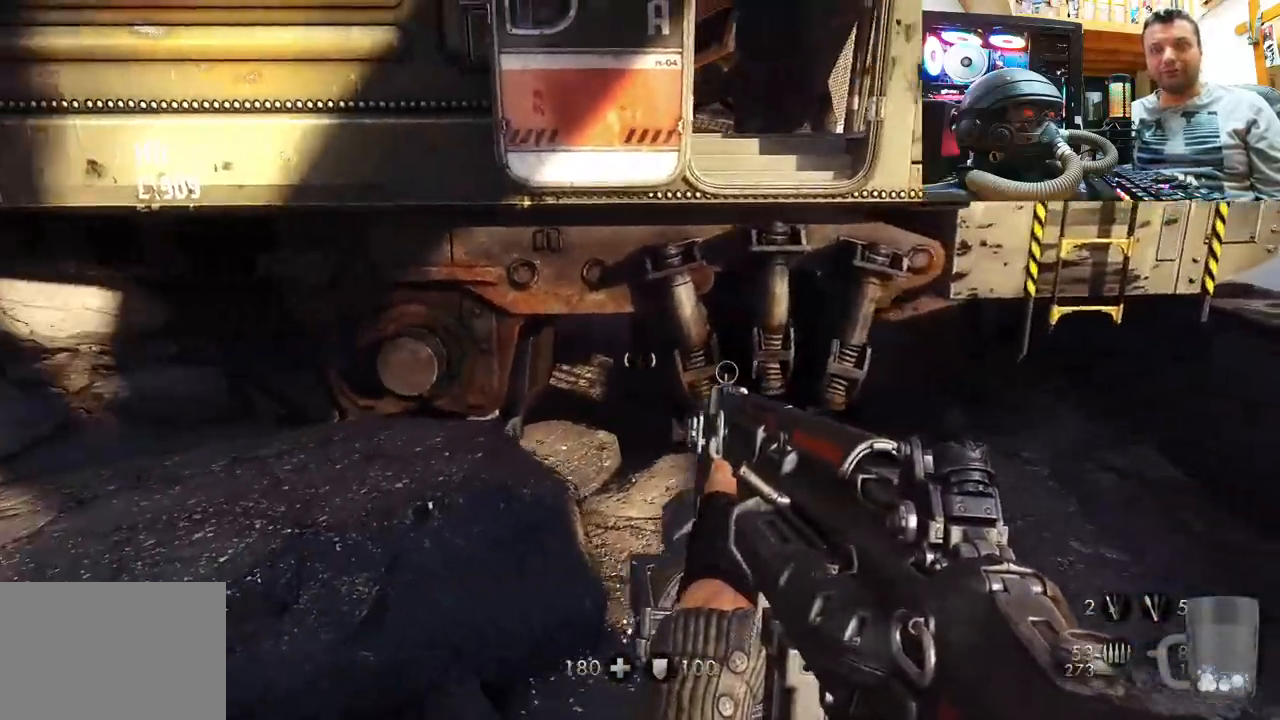
{"buttons": [], "left_stick": "right", "right_stick": "center", "events": [[150, "right_stick", "left"], [167, "left_stick", "up"], [333, "left_stick", "right"], [400, "right_stick", "center"]]}
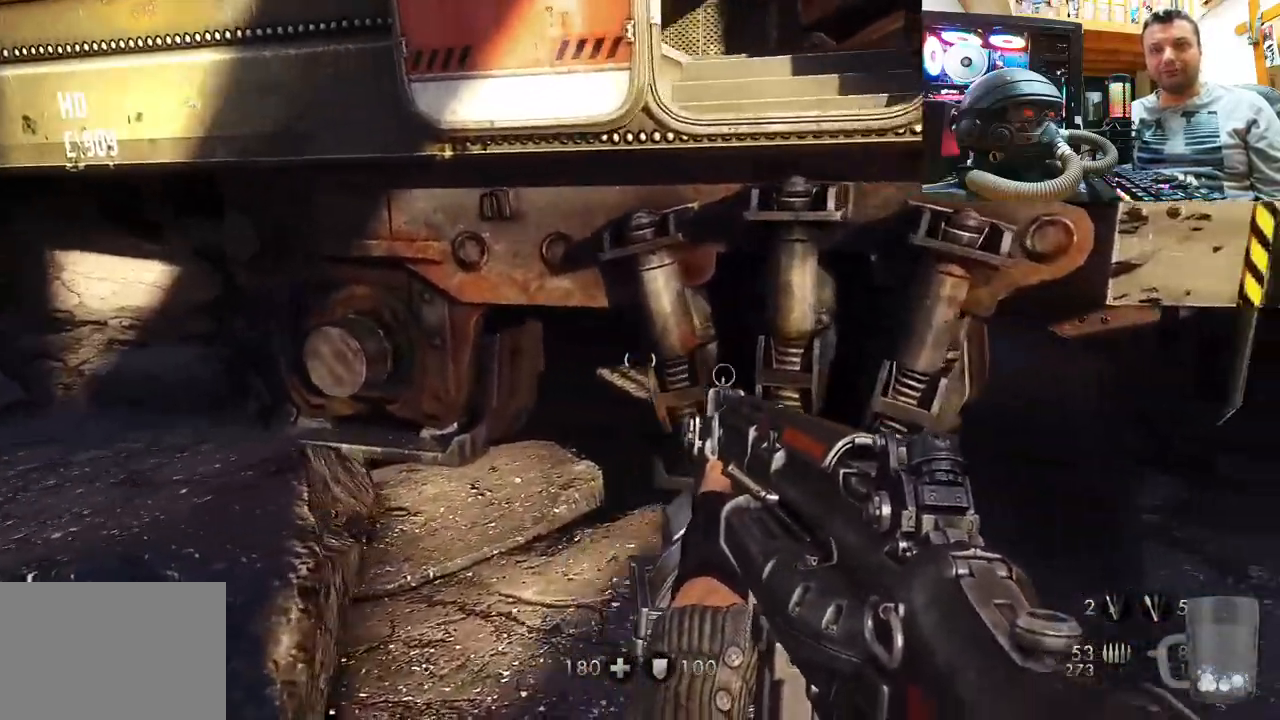
{"buttons": [], "left_stick": "up", "right_stick": "center", "events": [[50, "right_stick", "left"], [83, "left_stick", "center"], [400, "left_stick", "up"], [400, "right_stick", "center"]]}
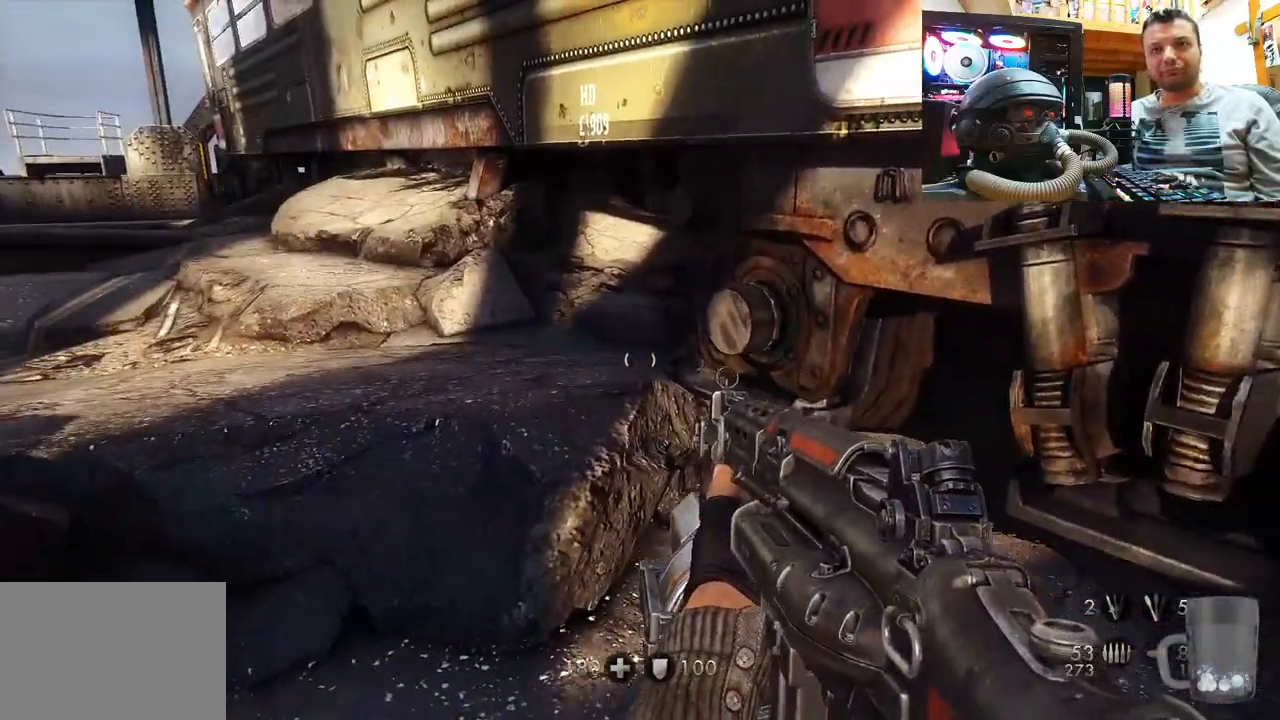
{"buttons": [], "left_stick": "up", "right_stick": "up-left", "events": [[17, "right_stick", "left"], [283, "right_stick", "center"], [467, "right_stick", "up-left"]]}
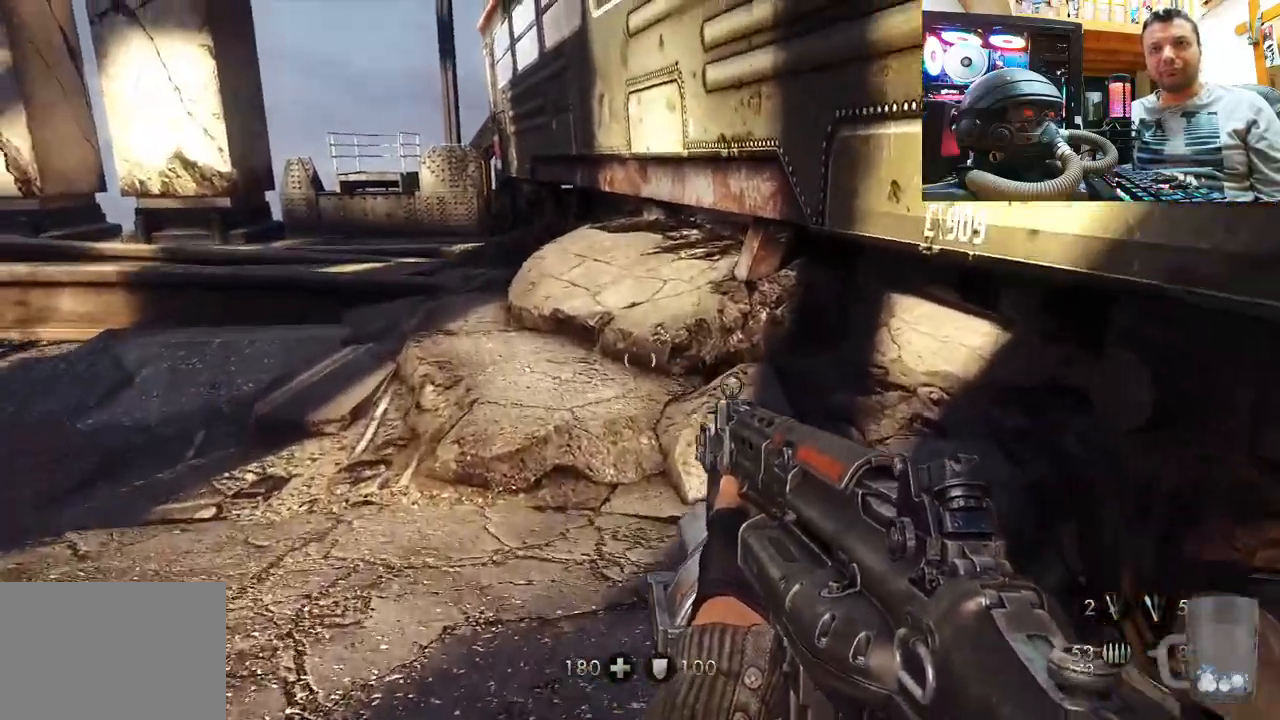
{"buttons": [], "left_stick": "up", "right_stick": "center", "events": [[400, "right_stick", "center"]]}
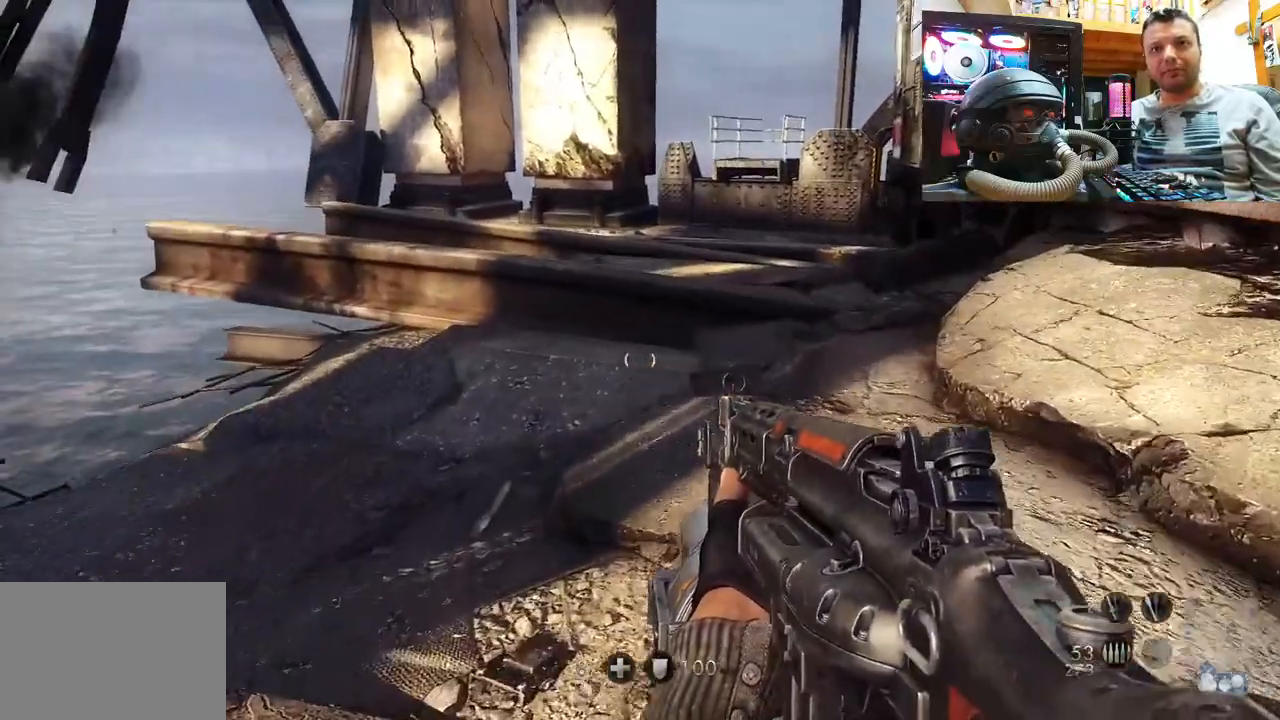
{"buttons": [], "left_stick": "up", "right_stick": "center", "events": [[83, "left_stick", "up-right"], [117, "right_stick", "down-right"], [333, "right_stick", "center"], [350, "left_stick", "up"]]}
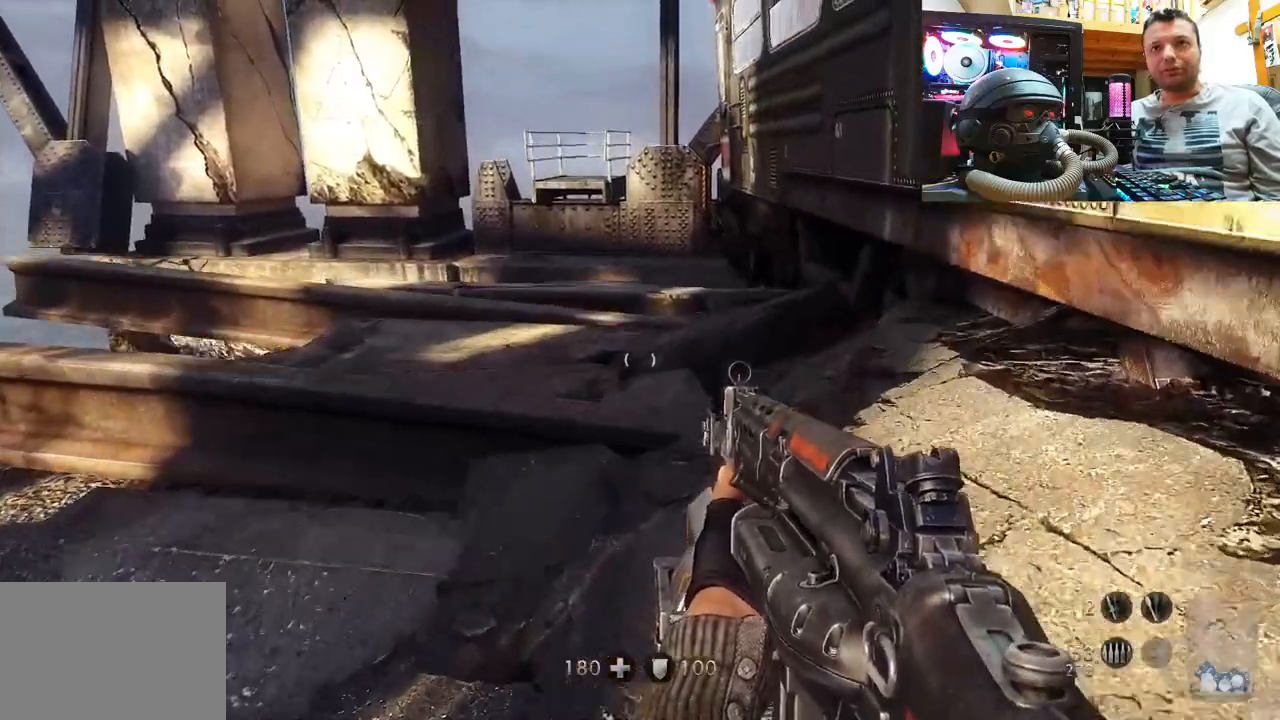
{"buttons": [], "left_stick": "up-right", "right_stick": "up-left", "events": [[167, "right_stick", "left"], [250, "left_stick", "up-right"], [467, "right_stick", "up-left"]]}